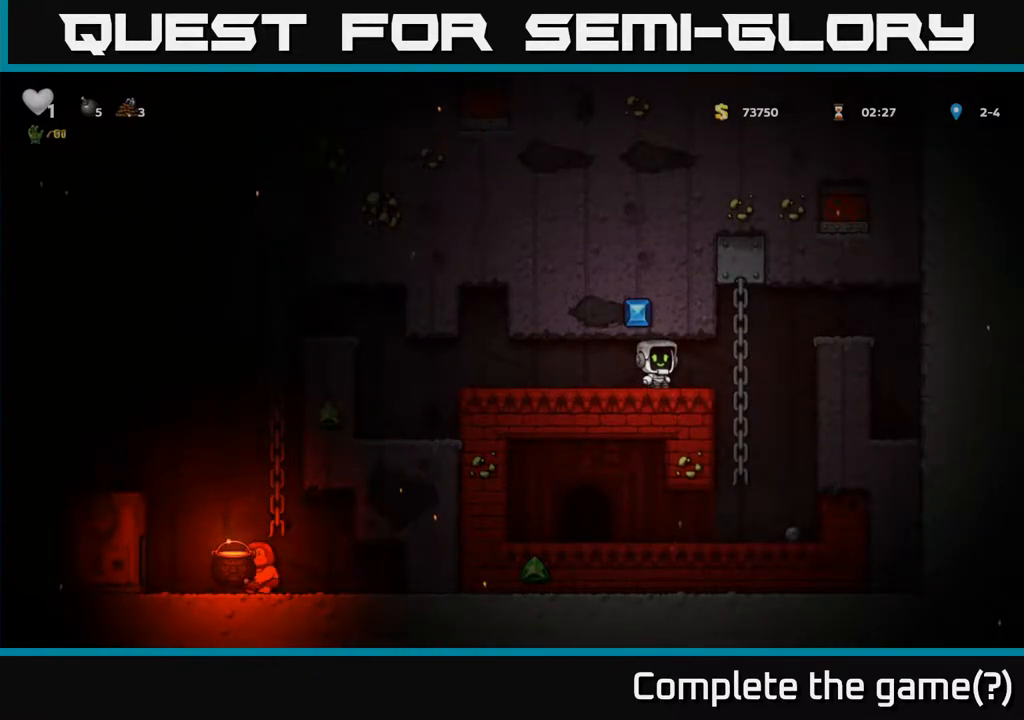
Gameplay with a controller (Xbox layout); each line is a JSON object with the inputs held at the frame after it. "events" lists button and stick changes between this image and that frame as [ms after this image, input, new state], when the widget could be followed in between.
{"buttons": [], "left_stick": "center", "right_stick": "center", "events": [[67, "DPAD_RIGHT", "down"], [300, "DPAD_RIGHT", "up"]]}
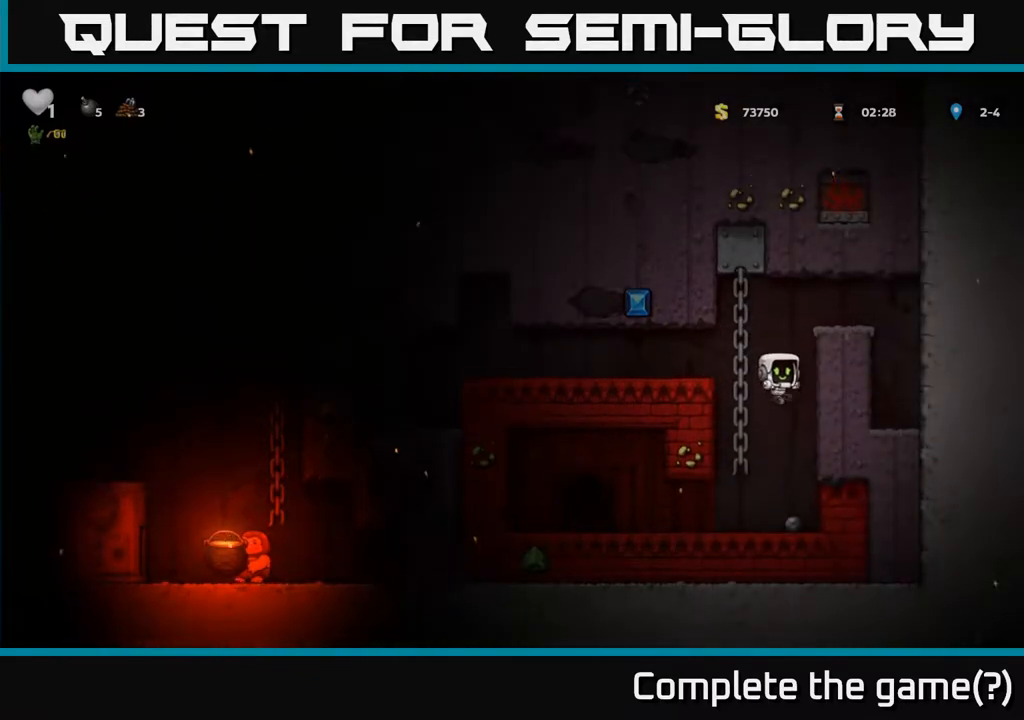
{"buttons": ["DPAD_DOWN"], "left_stick": "center", "right_stick": "center", "events": [[233, "DPAD_DOWN", "down"], [367, "X", "down"], [433, "X", "up"]]}
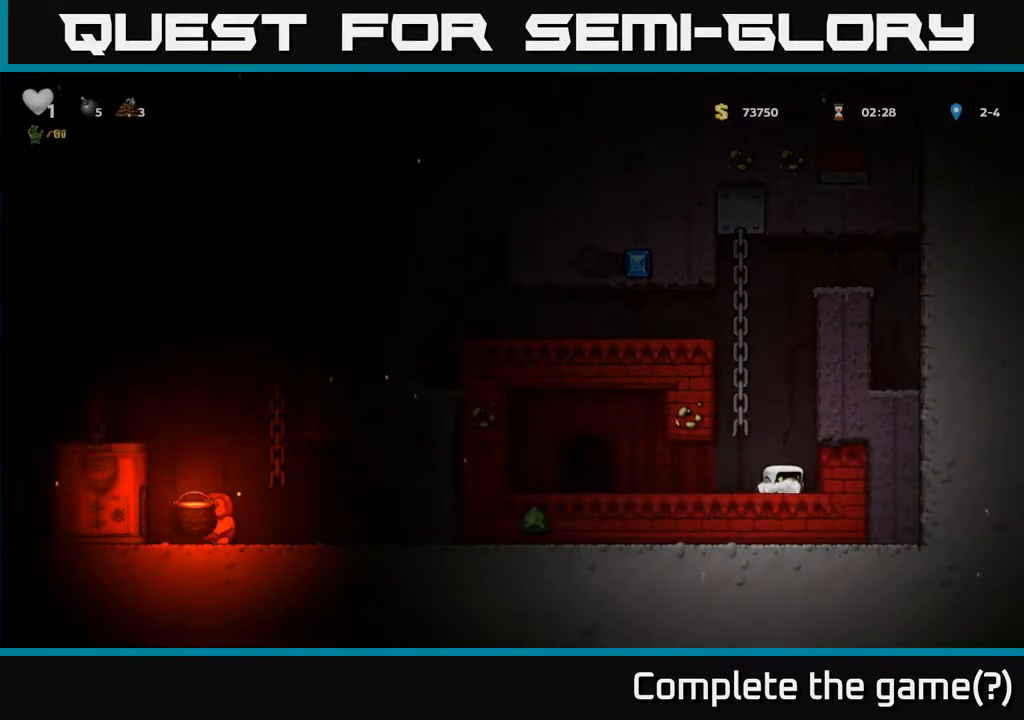
{"buttons": [], "left_stick": "center", "right_stick": "center", "events": [[67, "DPAD_DOWN", "up"], [67, "DPAD_LEFT", "down"], [450, "DPAD_LEFT", "up"]]}
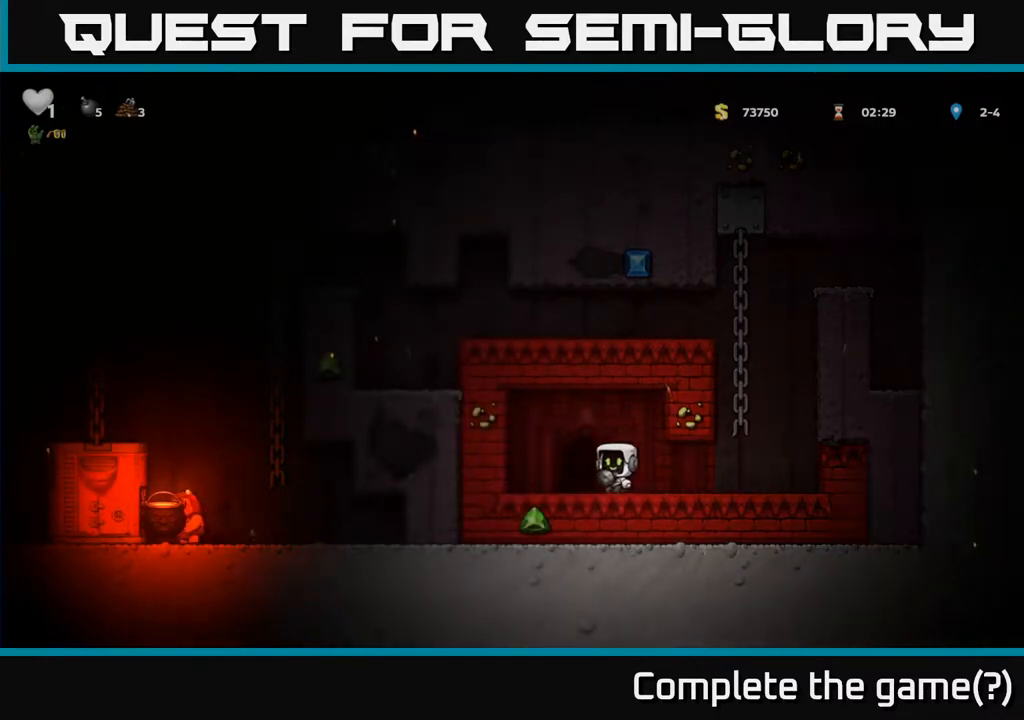
{"buttons": [], "left_stick": "center", "right_stick": "center", "events": []}
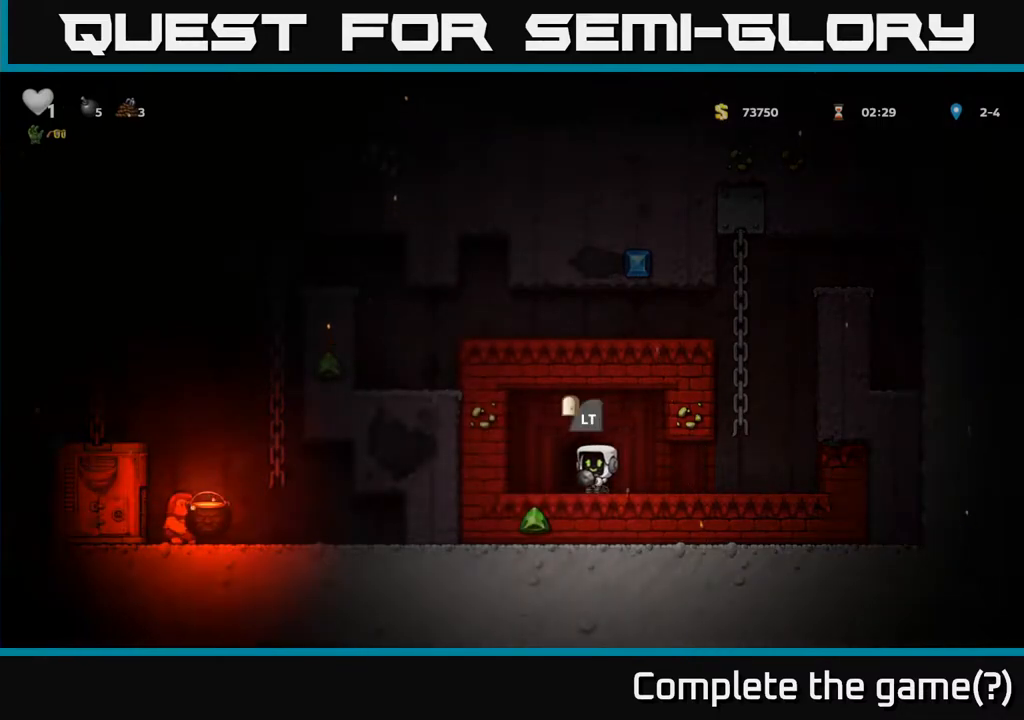
{"buttons": [], "left_stick": "center", "right_stick": "center", "events": []}
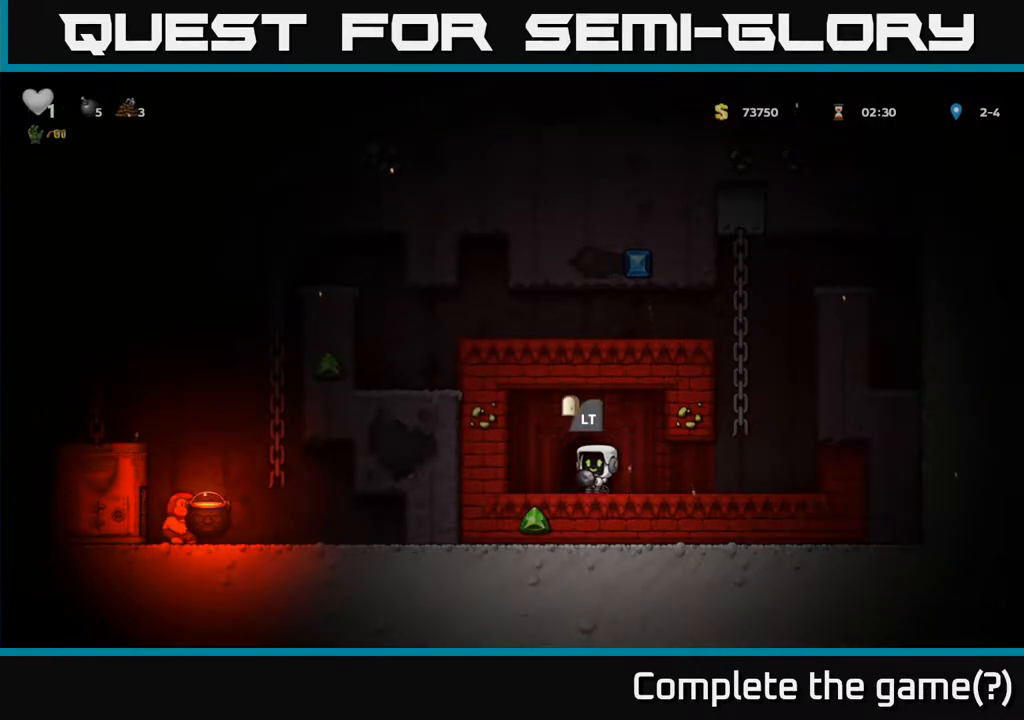
{"buttons": [], "left_stick": "center", "right_stick": "center", "events": []}
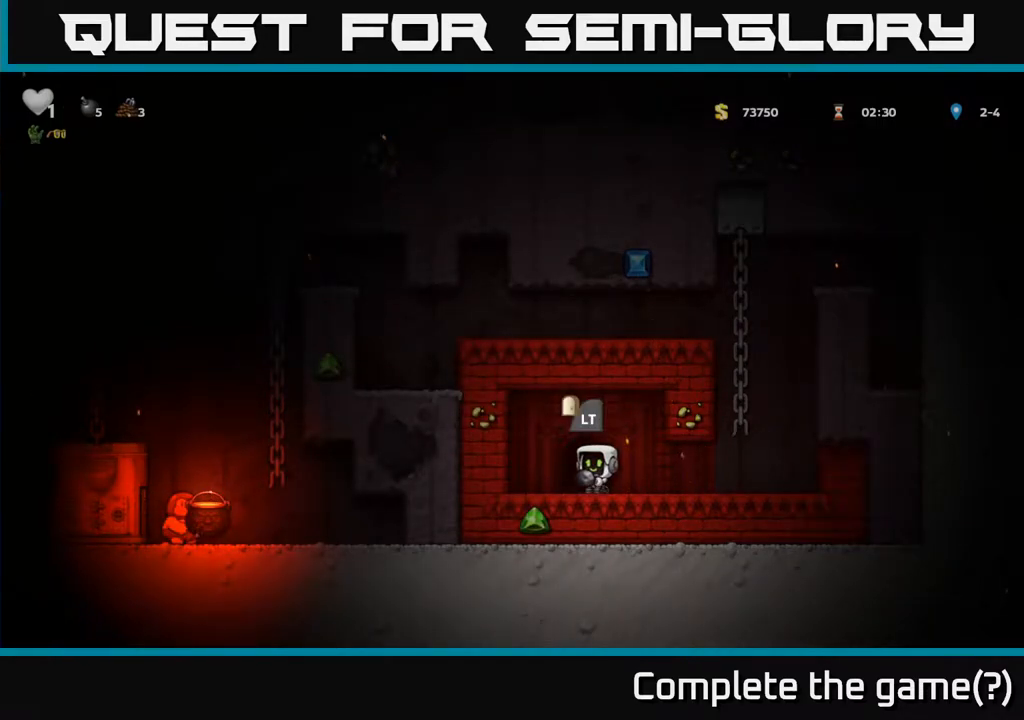
{"buttons": [], "left_stick": "center", "right_stick": "center", "events": []}
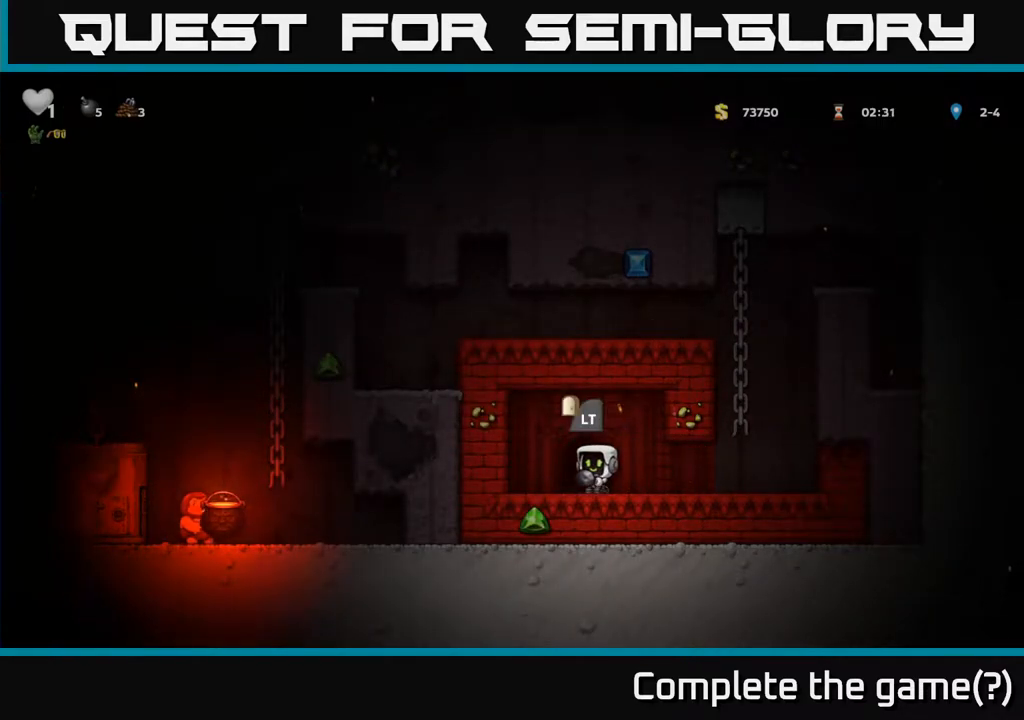
{"buttons": [], "left_stick": "center", "right_stick": "center", "events": []}
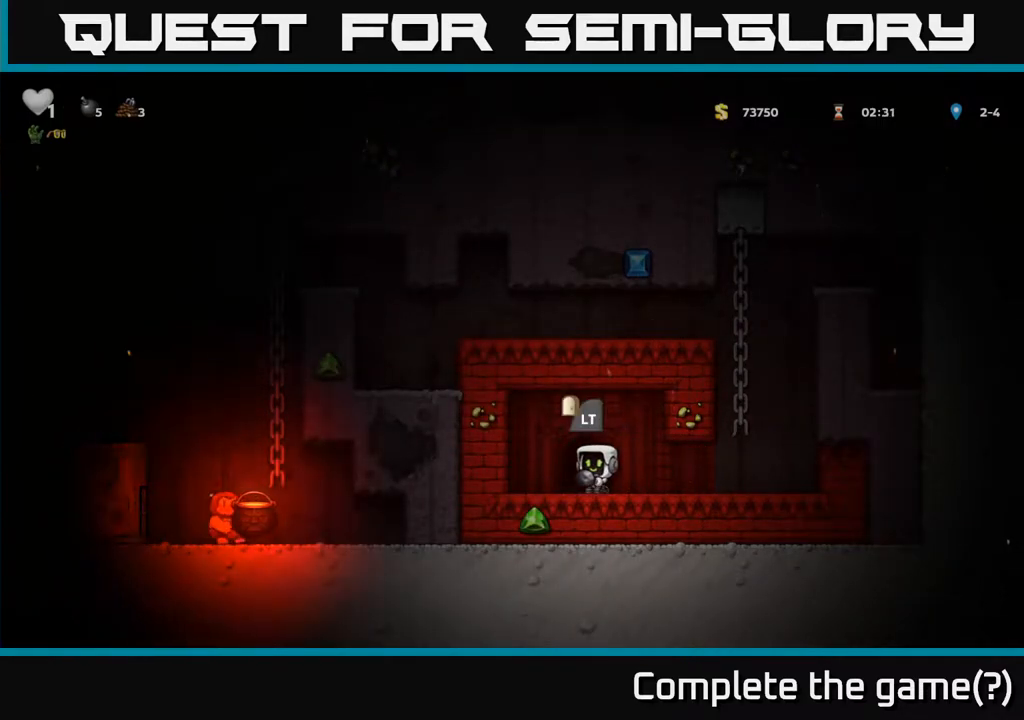
{"buttons": [], "left_stick": "center", "right_stick": "center", "events": [[83, "L2", "down"], [217, "L2", "up"]]}
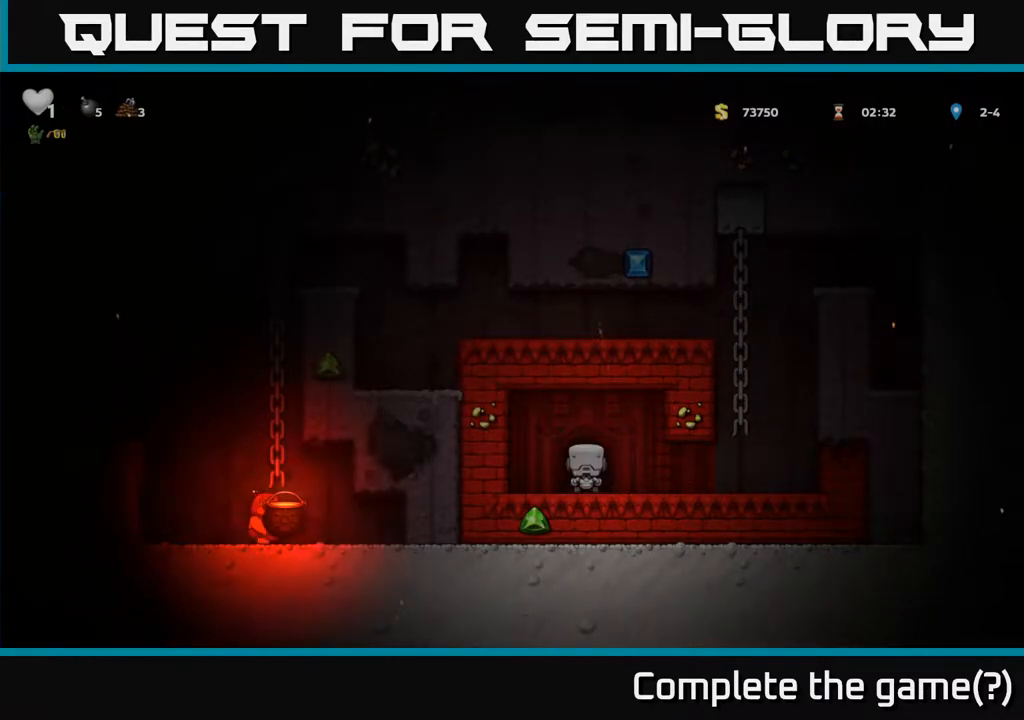
{"buttons": [], "left_stick": "center", "right_stick": "center", "events": []}
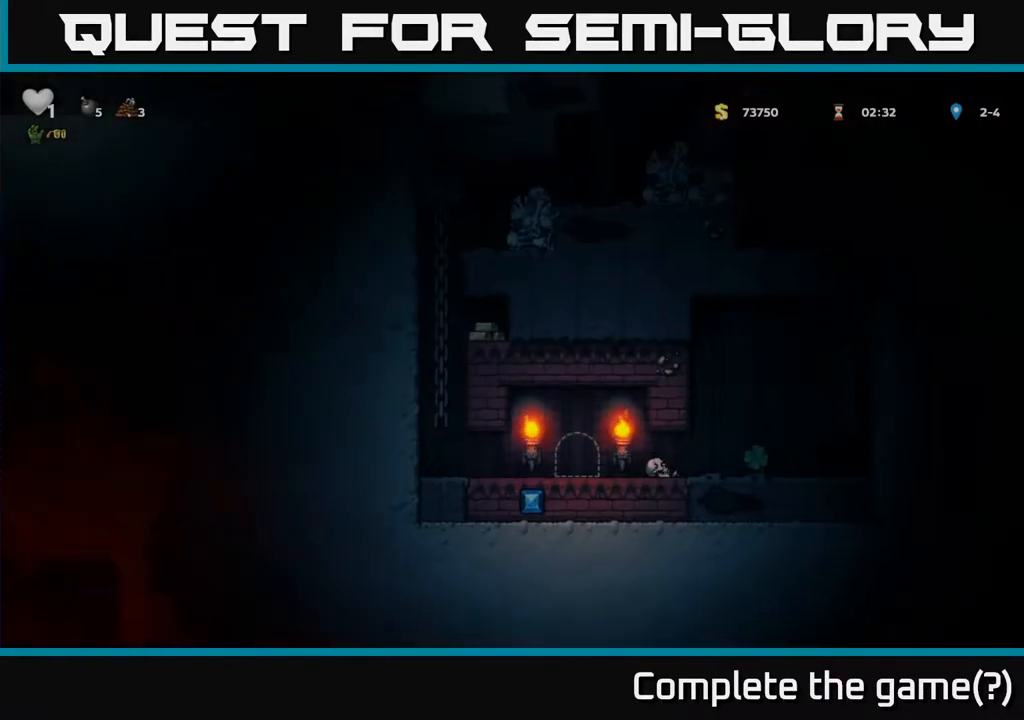
{"buttons": [], "left_stick": "center", "right_stick": "center", "events": []}
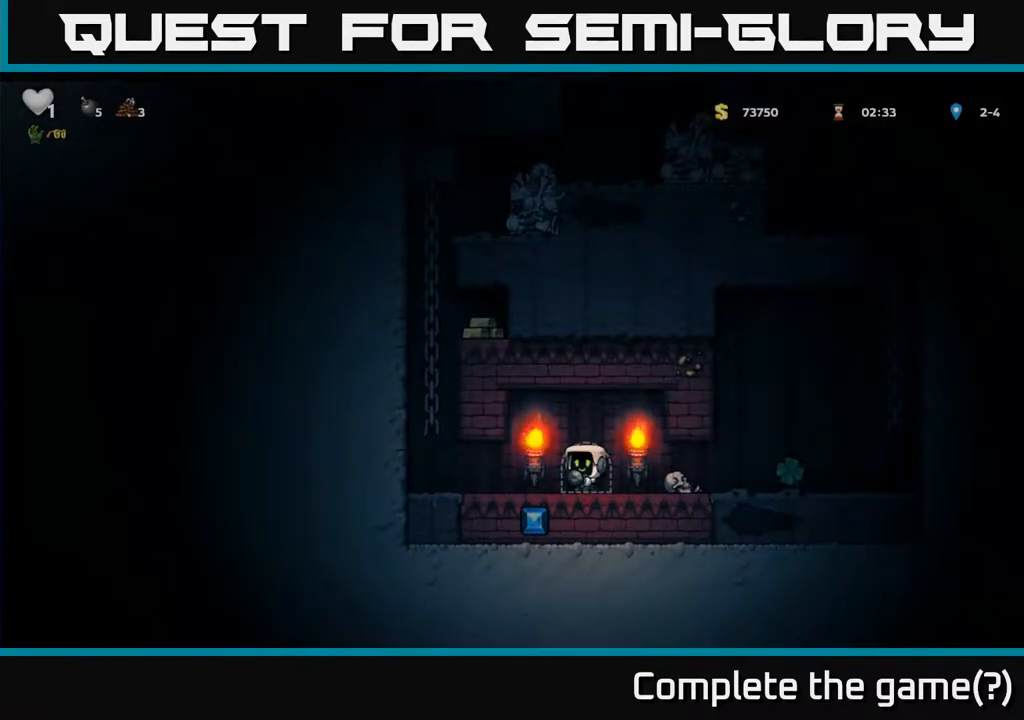
{"buttons": [], "left_stick": "center", "right_stick": "center", "events": []}
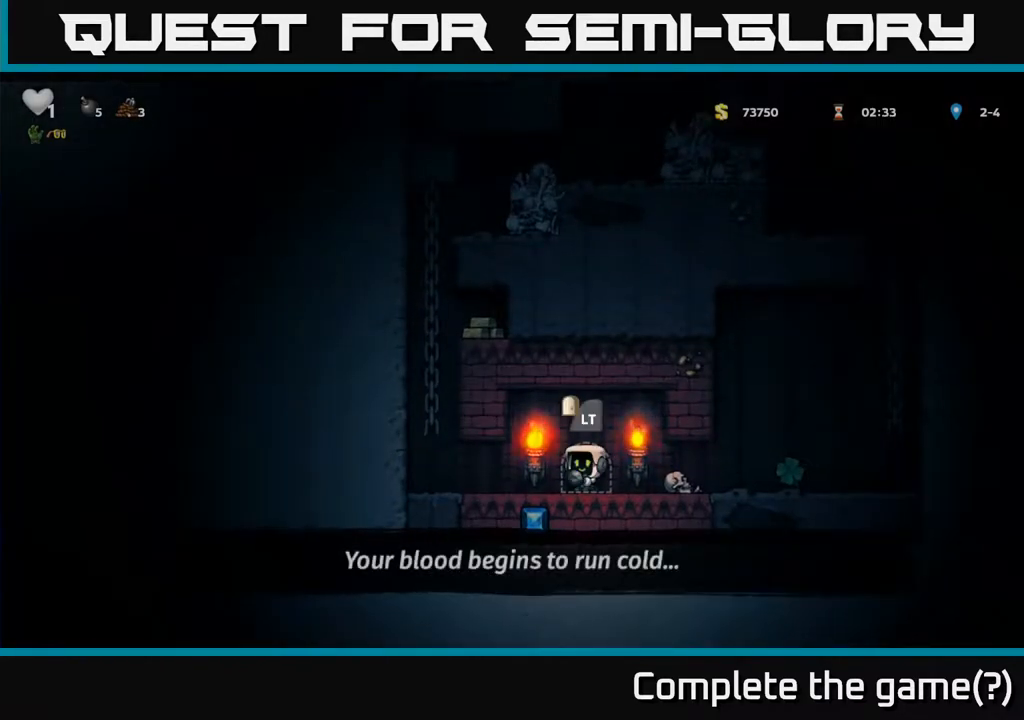
{"buttons": [], "left_stick": "center", "right_stick": "center", "events": []}
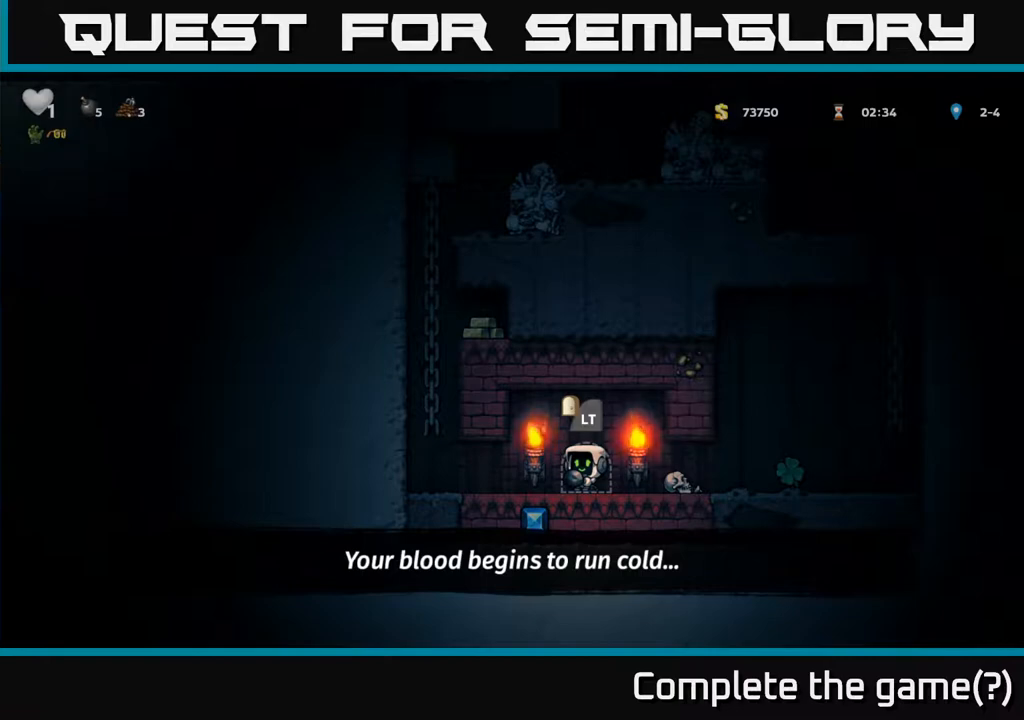
{"buttons": ["DPAD_RIGHT"], "left_stick": "center", "right_stick": "center", "events": [[167, "DPAD_RIGHT", "down"]]}
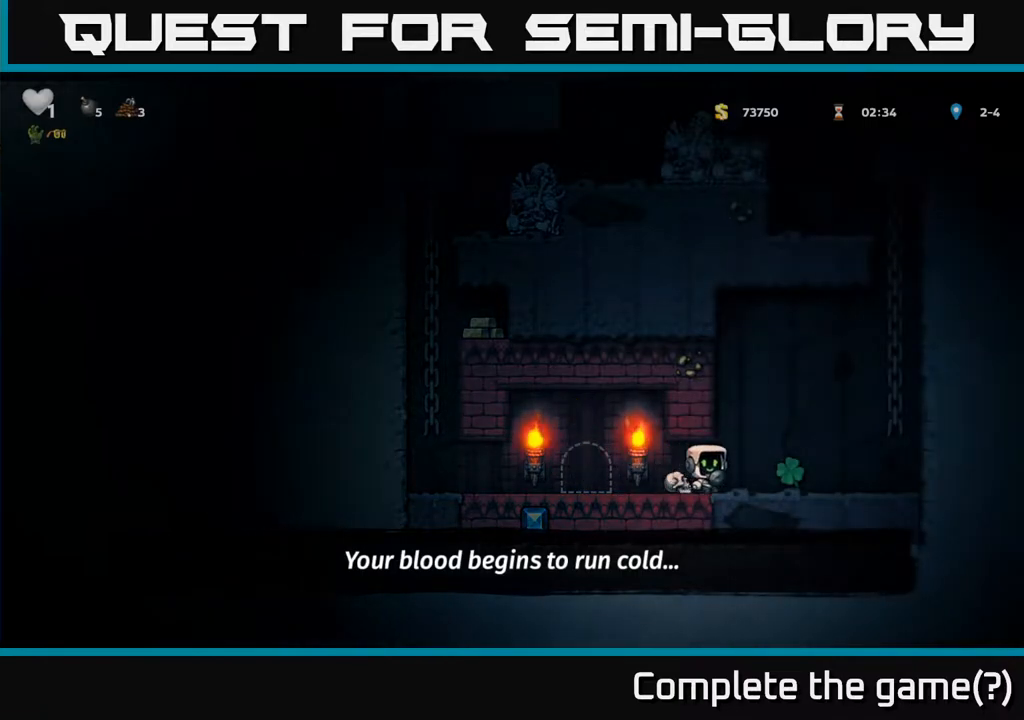
{"buttons": ["DPAD_RIGHT"], "left_stick": "center", "right_stick": "center", "events": [[83, "DPAD_RIGHT", "up"], [417, "DPAD_RIGHT", "down"]]}
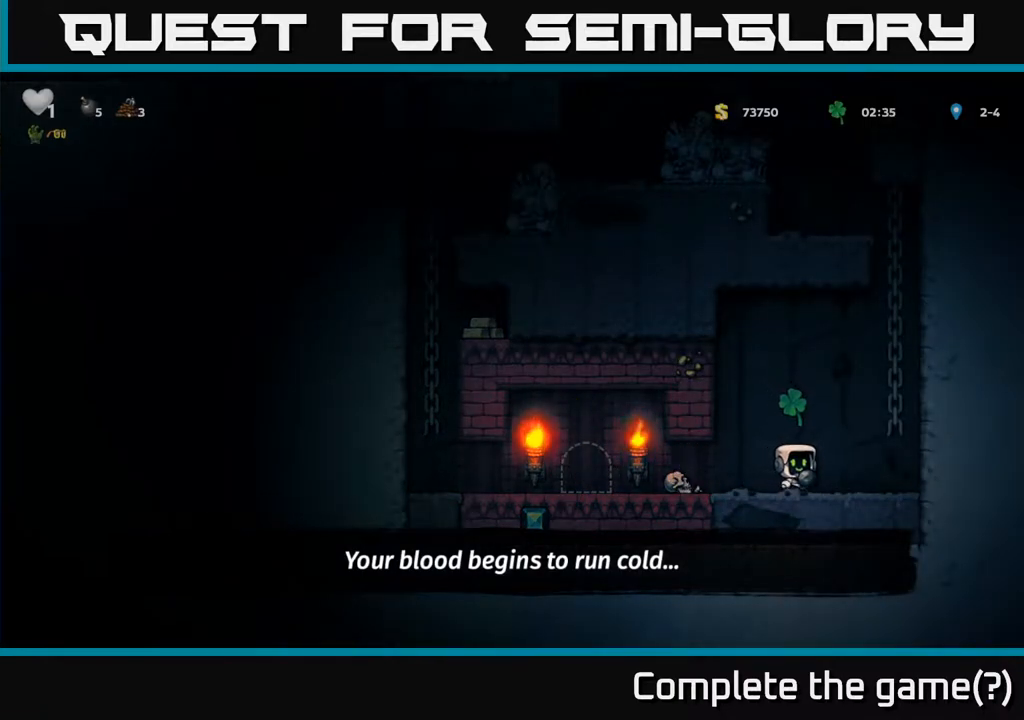
{"buttons": ["DPAD_UP"], "left_stick": "center", "right_stick": "center", "events": [[17, "A", "down"], [150, "DPAD_UP", "down"], [200, "DPAD_RIGHT", "up"], [267, "A", "up"]]}
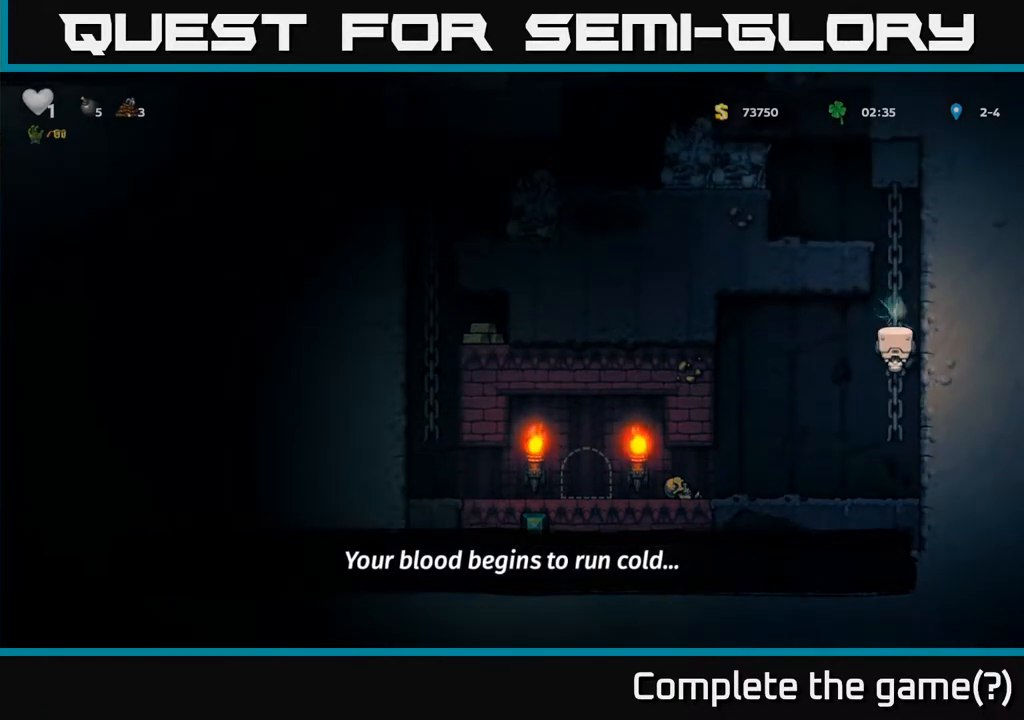
{"buttons": ["DPAD_UP"], "left_stick": "center", "right_stick": "center", "events": [[300, "DPAD_UP", "up"], [450, "DPAD_UP", "down"]]}
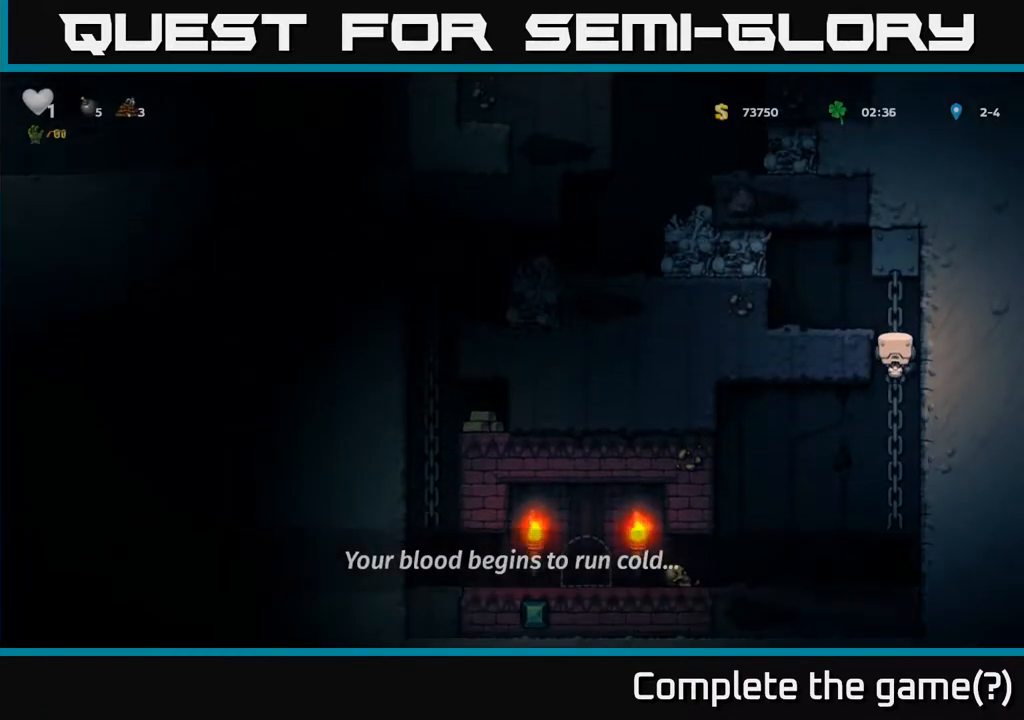
{"buttons": [], "left_stick": "center", "right_stick": "center", "events": [[50, "A", "down"], [117, "DPAD_LEFT", "down"], [150, "DPAD_UP", "up"], [233, "A", "up"], [317, "DPAD_LEFT", "up"]]}
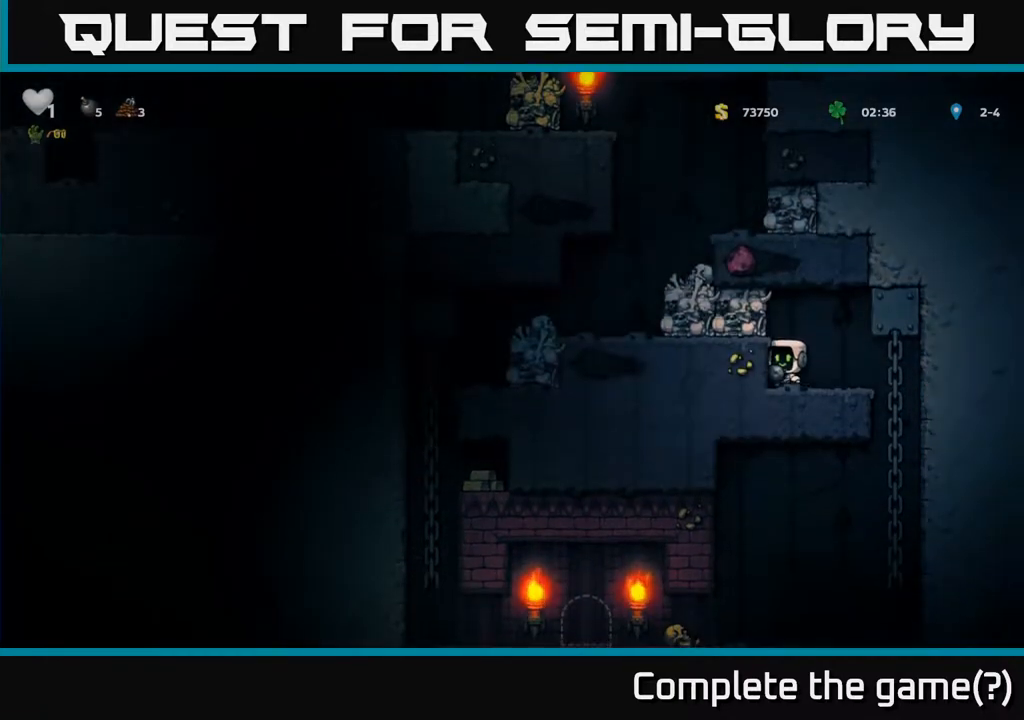
{"buttons": ["DPAD_RIGHT"], "left_stick": "center", "right_stick": "center", "events": [[83, "DPAD_DOWN", "down"], [233, "X", "down"], [367, "X", "up"], [433, "DPAD_RIGHT", "down"], [450, "DPAD_DOWN", "up"]]}
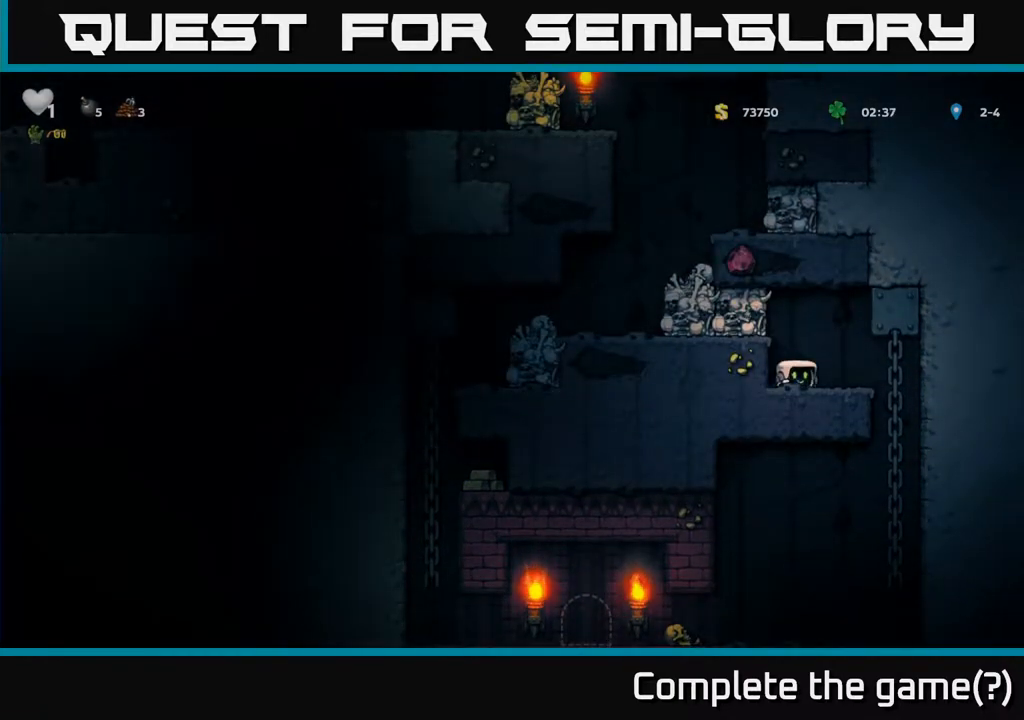
{"buttons": ["A"], "left_stick": "center", "right_stick": "center", "events": [[50, "DPAD_RIGHT", "up"], [333, "DPAD_LEFT", "down"], [383, "X", "down"], [400, "A", "down"], [450, "DPAD_LEFT", "up"], [483, "X", "up"]]}
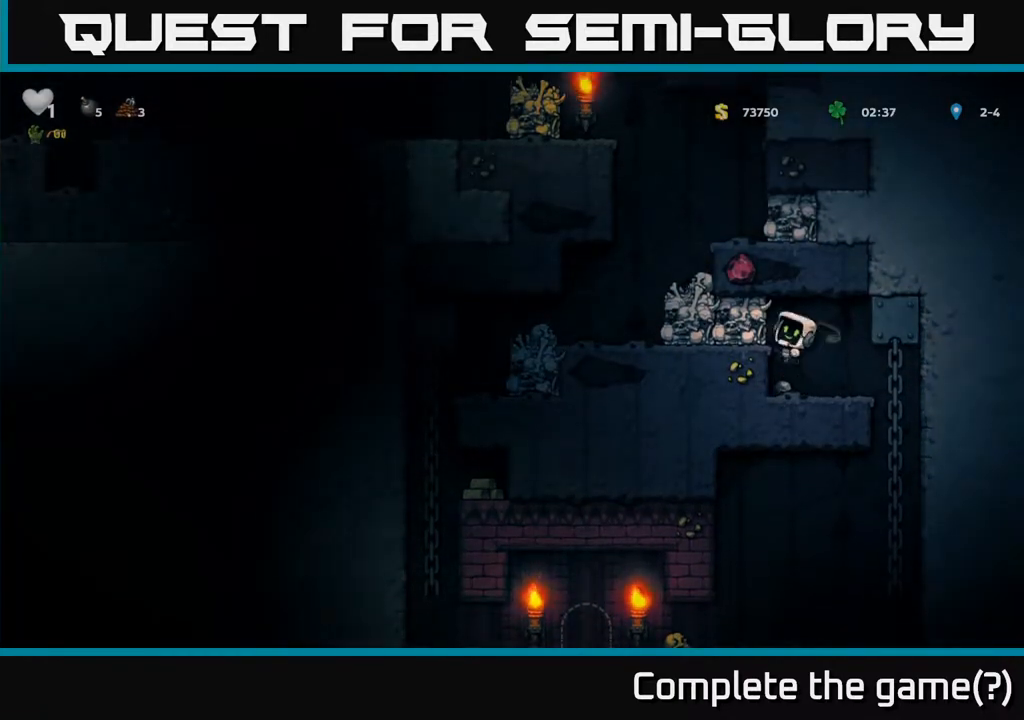
{"buttons": [], "left_stick": "center", "right_stick": "center", "events": [[50, "A", "up"]]}
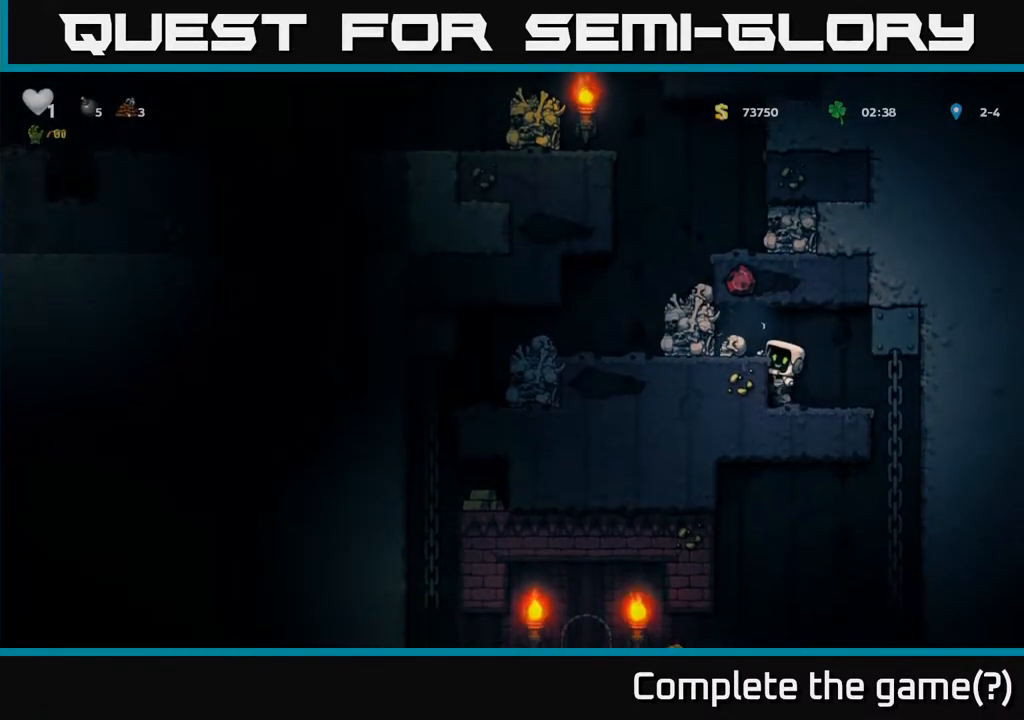
{"buttons": [], "left_stick": "center", "right_stick": "center", "events": [[100, "A", "down"], [150, "X", "down"], [217, "DPAD_LEFT", "down"], [233, "X", "up"], [267, "A", "up"], [283, "DPAD_LEFT", "up"]]}
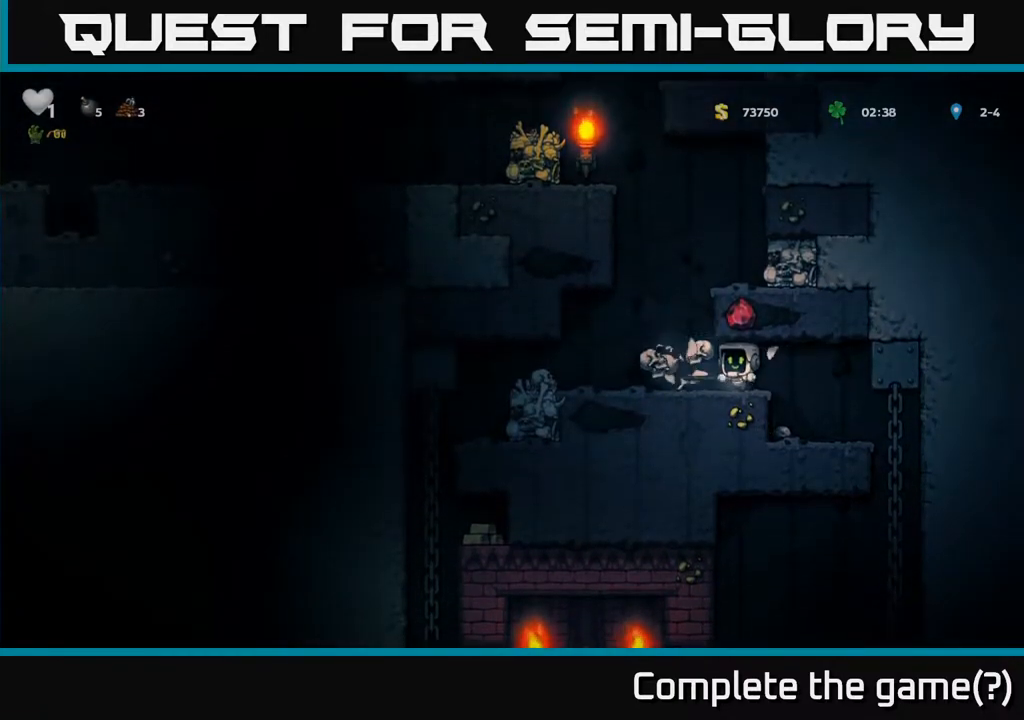
{"buttons": ["DPAD_LEFT"], "left_stick": "center", "right_stick": "center", "events": [[483, "DPAD_LEFT", "down"]]}
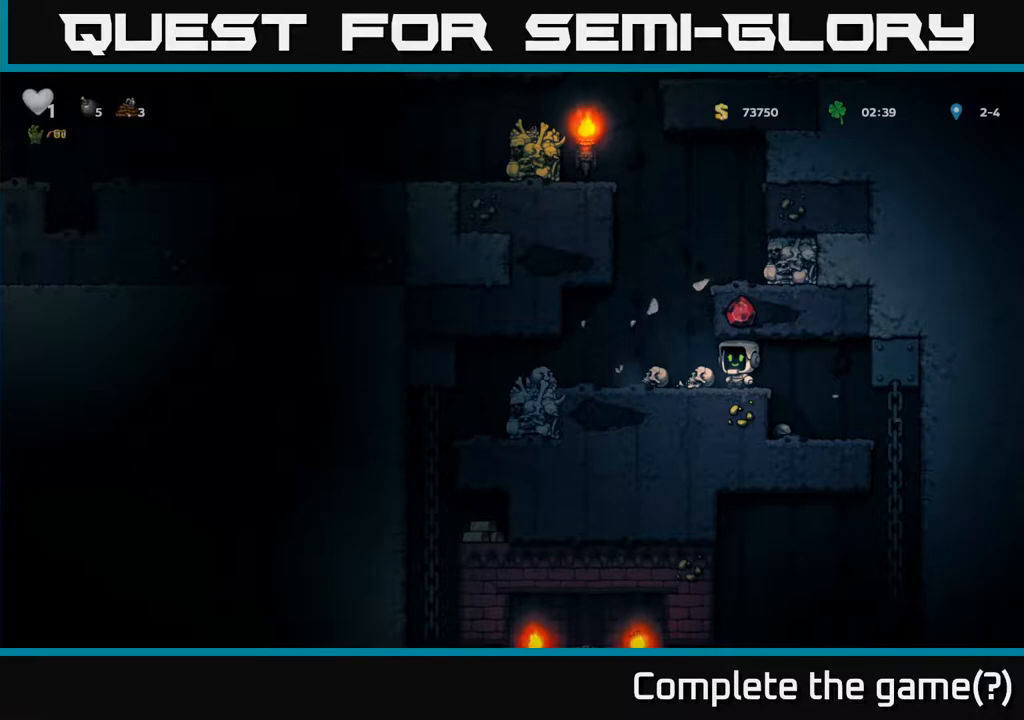
{"buttons": ["DPAD_RIGHT"], "left_stick": "center", "right_stick": "center", "events": [[117, "A", "down"], [150, "DPAD_LEFT", "up"], [200, "DPAD_RIGHT", "down"], [283, "A", "up"]]}
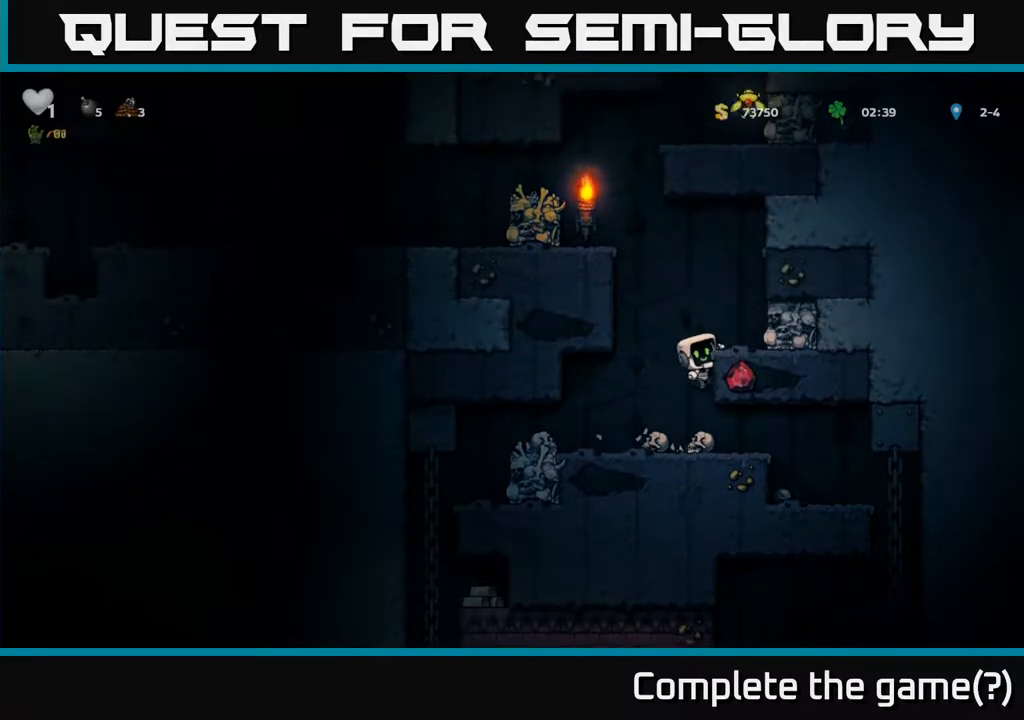
{"buttons": ["A", "DPAD_LEFT"], "left_stick": "center", "right_stick": "center", "events": [[17, "A", "down"], [133, "A", "up"], [183, "DPAD_RIGHT", "up"], [467, "DPAD_LEFT", "down"], [500, "A", "down"]]}
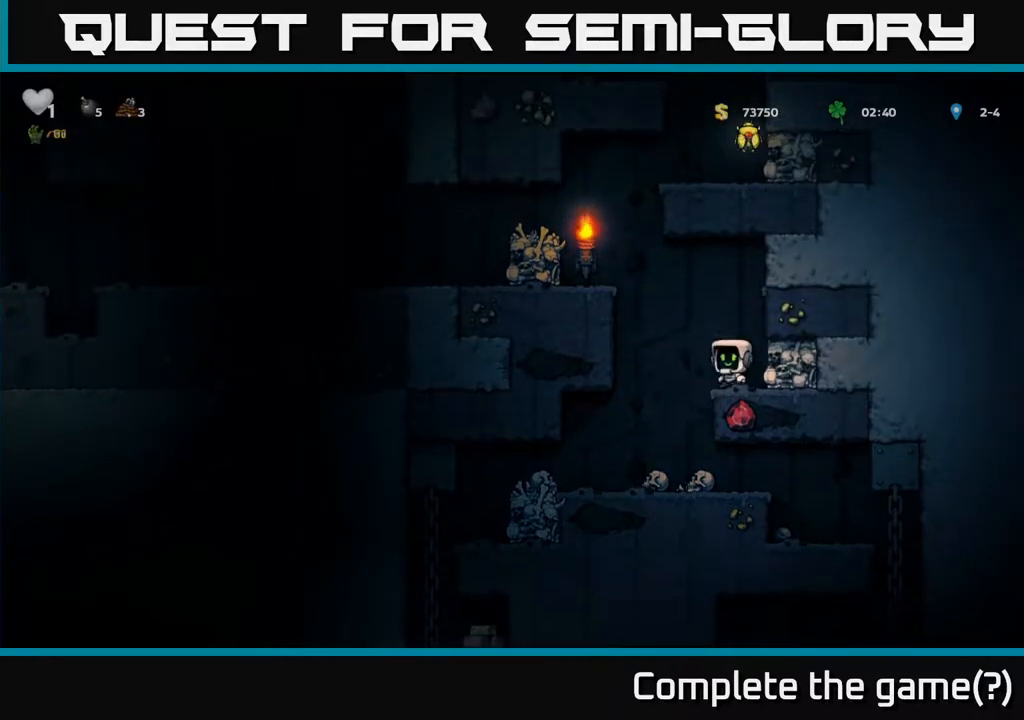
{"buttons": ["A", "DPAD_LEFT"], "left_stick": "center", "right_stick": "center", "events": [[183, "A", "up"], [400, "A", "down"]]}
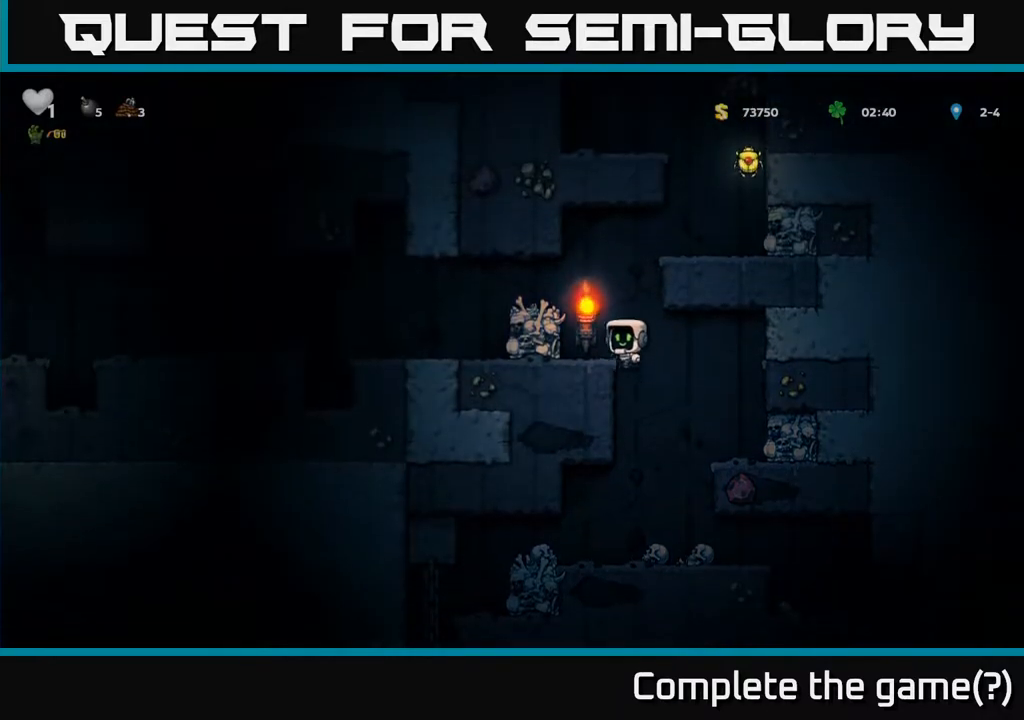
{"buttons": ["DPAD_RIGHT"], "left_stick": "center", "right_stick": "center", "events": [[17, "A", "up"], [67, "DPAD_LEFT", "up"], [300, "A", "down"], [383, "DPAD_RIGHT", "down"], [483, "A", "up"]]}